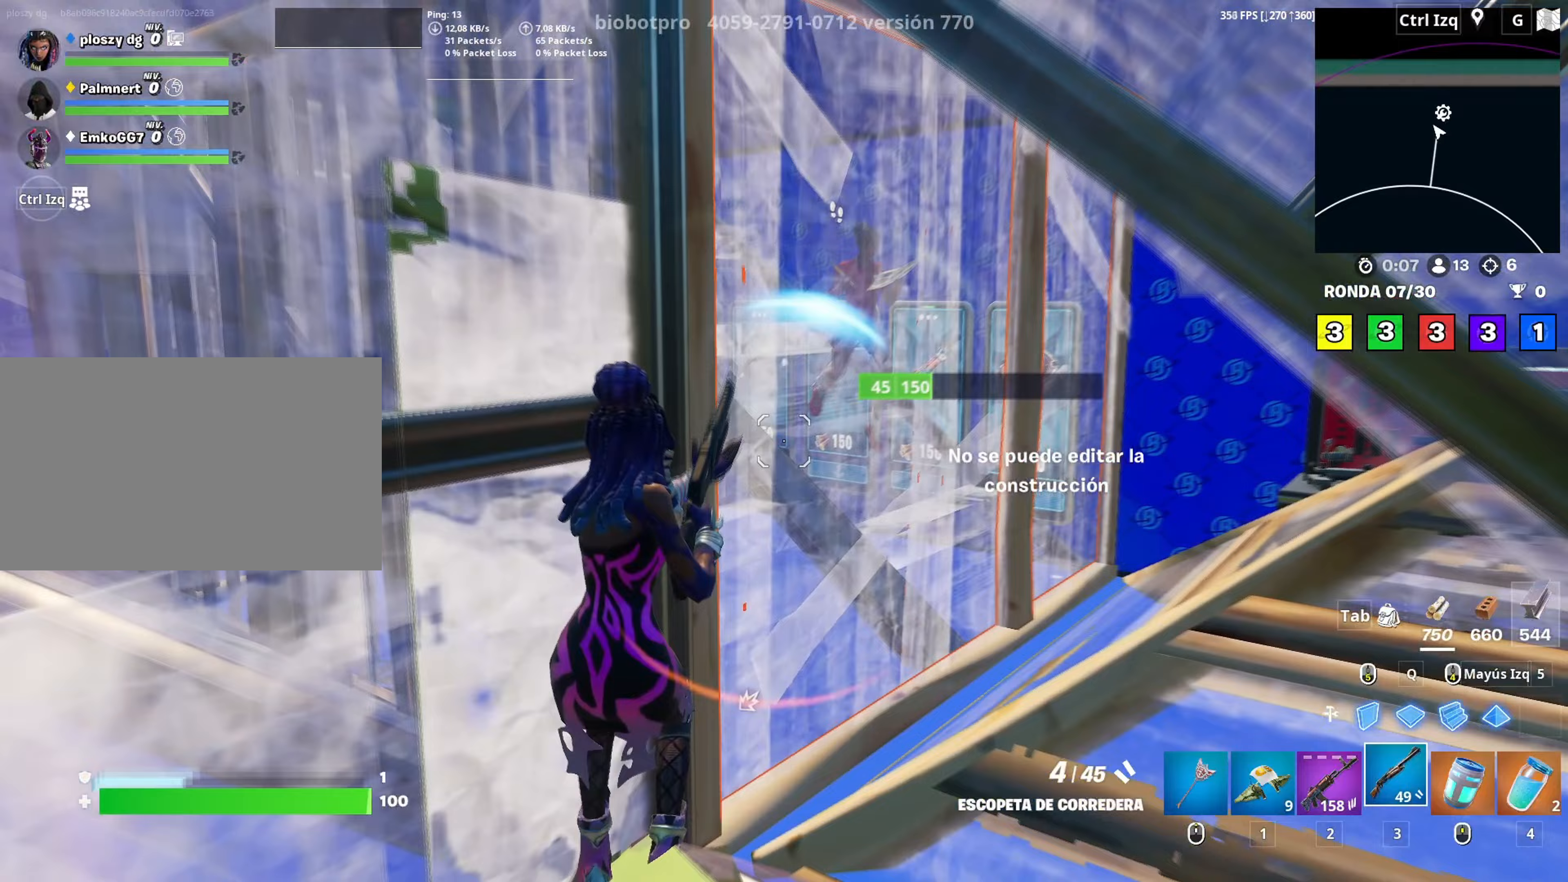
Gameplay with keyboard and mouse; each line is a JSON object with the keys and mouse buttons held at the frame after it. "events" lists presses ("down") and releases ("up") of "1", "2", "3", "4", "5", "a", "alt", "c", "caps_lock", "ctrl", "d", "e", "f", "g", "q", "r", "s", "shift", "space", "t", "tab", "v", "w", "x", "z", "mouse_left", "mouse_wheel" and "mouse_right" between this image and that frame as [ms after this image, input, new state], when the widget could be followed in between. "mouse_left", "mouse_wheel", "mouse_right" = the "left", "wheel", "right" buttons of the "mouse" list. No other keys are recorded. "wheel" means that the mouse wheel is clicked or scrolled. "mouse_move" is the direction in which the mouse moves at that frame (one of eight, or "still"), when it could be read.
{"keys": ["d"], "mouse": [], "mouse_move": "right", "events": [[233, "a", "down"], [233, "r", "down"], [283, "a", "up"], [283, "r", "up"], [283, "s", "up"], [333, "a", "down"], [417, "a", "up"], [417, "s", "down"], [467, "d", "down"], [483, "s", "up"]]}
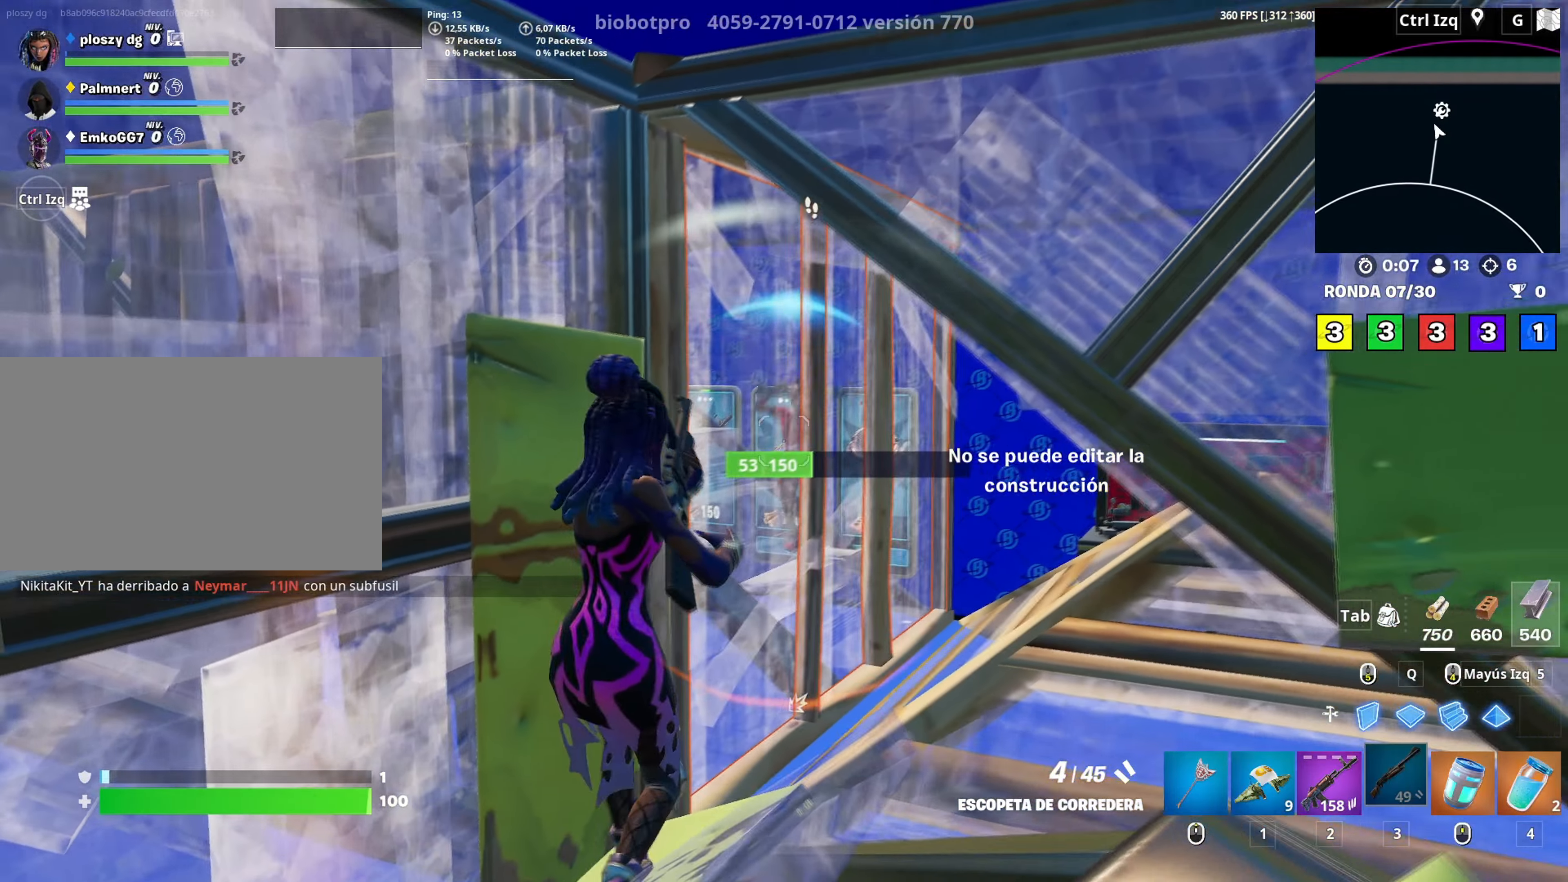
{"keys": ["w"], "mouse": [], "mouse_move": "down", "events": [[150, "a", "down"], [167, "d", "up"], [200, "s", "down"], [350, "s", "up"], [483, "a", "up"], [483, "w", "down"]]}
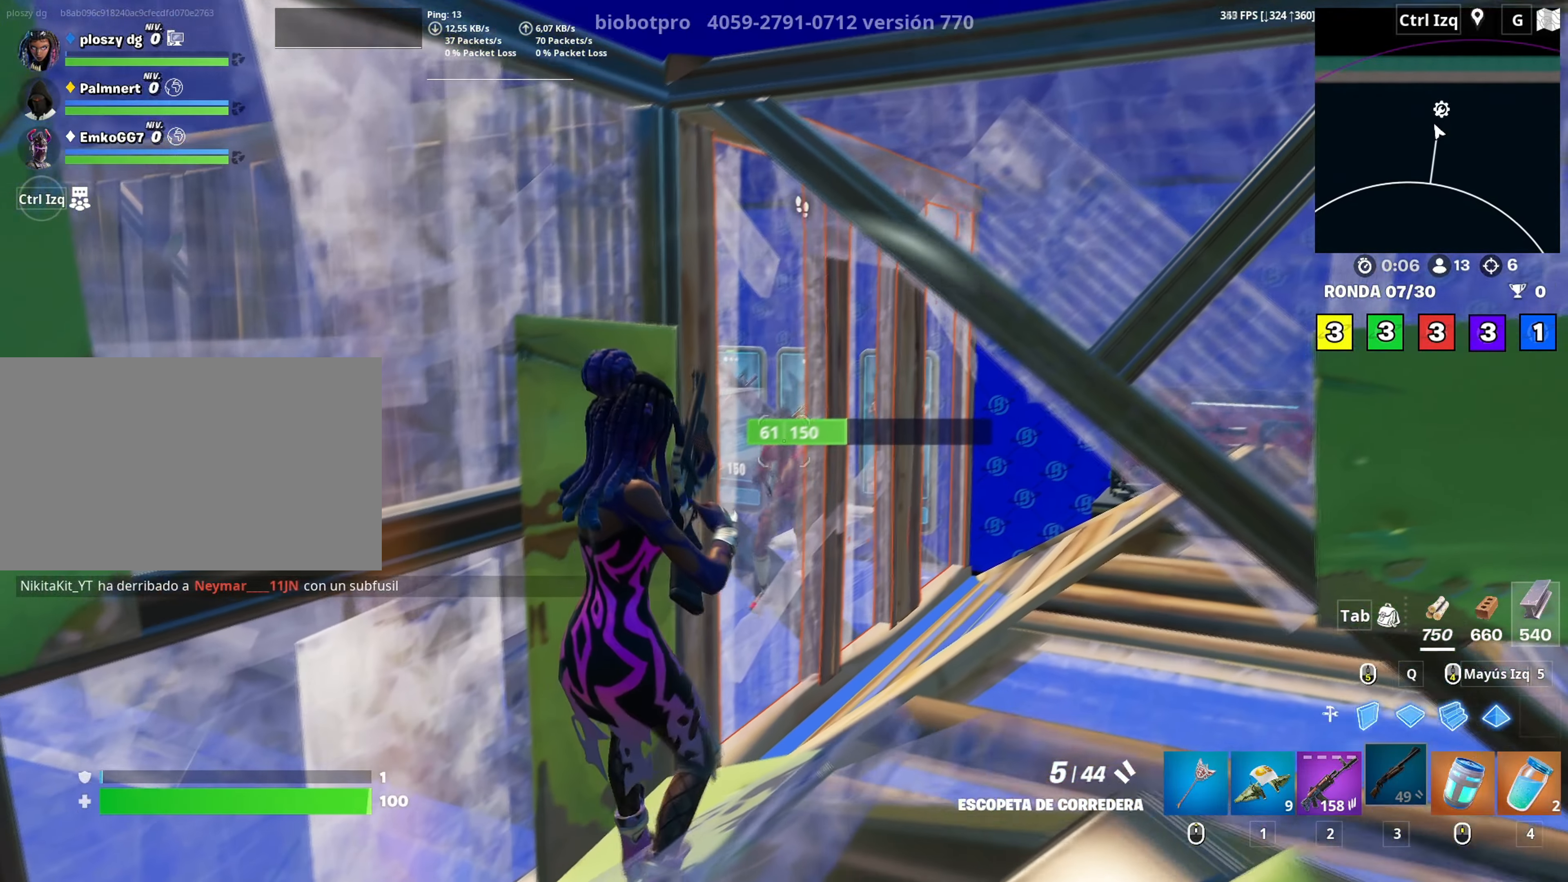
{"keys": ["d"], "mouse": [], "mouse_move": "left", "events": [[33, "d", "down"], [83, "w", "up"], [217, "a", "down"], [217, "d", "up"], [217, "s", "down"], [367, "d", "down"], [367, "s", "up"], [417, "a", "up"]]}
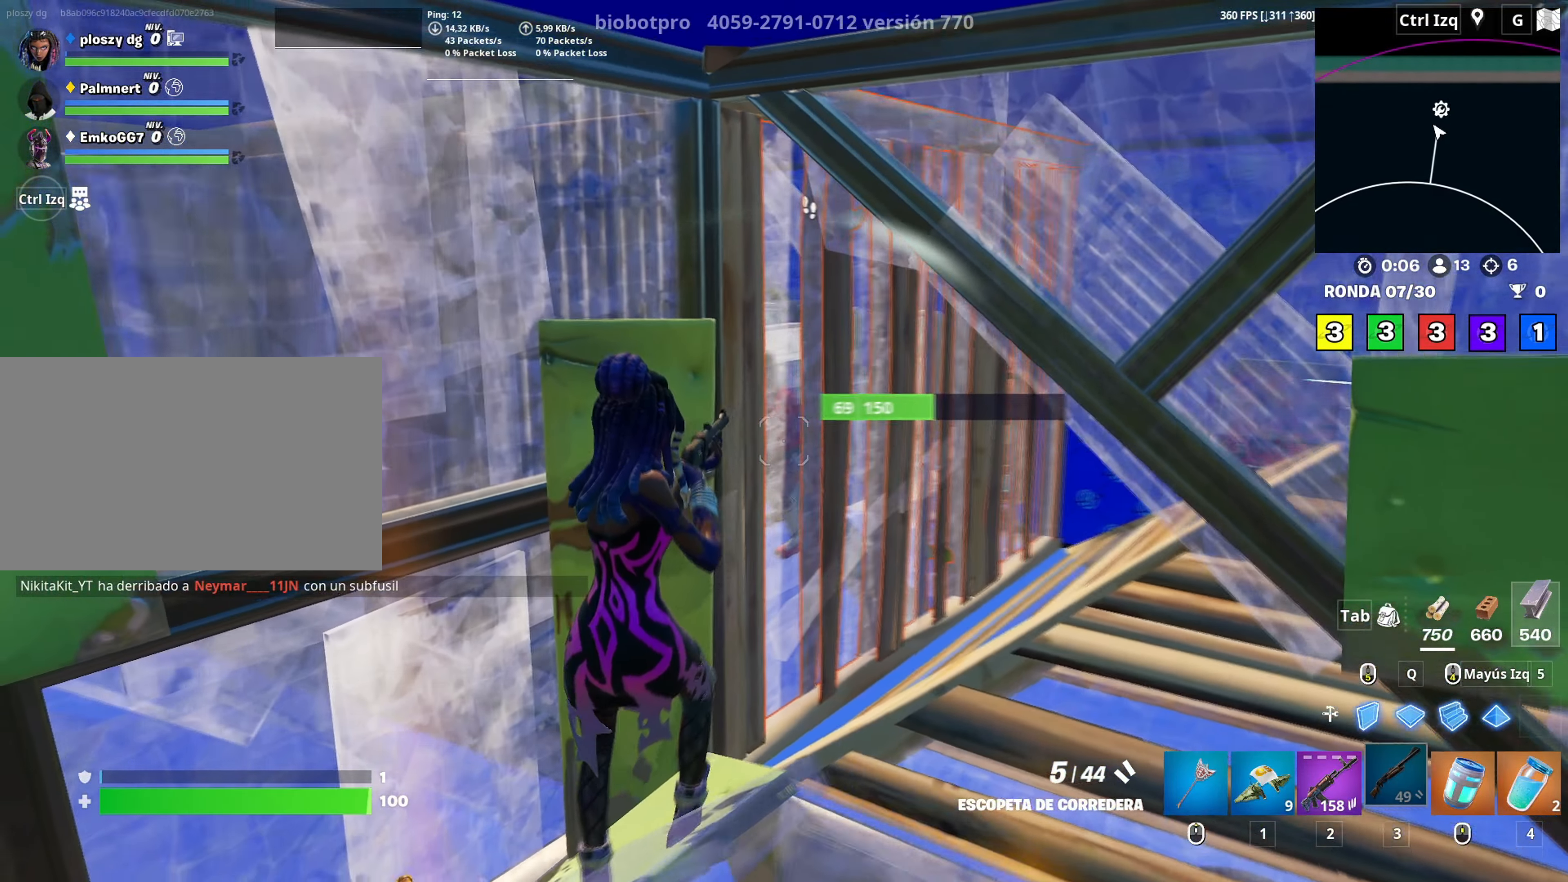
{"keys": ["a"], "mouse": [], "mouse_move": "up-right", "events": [[100, "w", "down"], [250, "d", "up"], [367, "a", "down"], [417, "w", "up"]]}
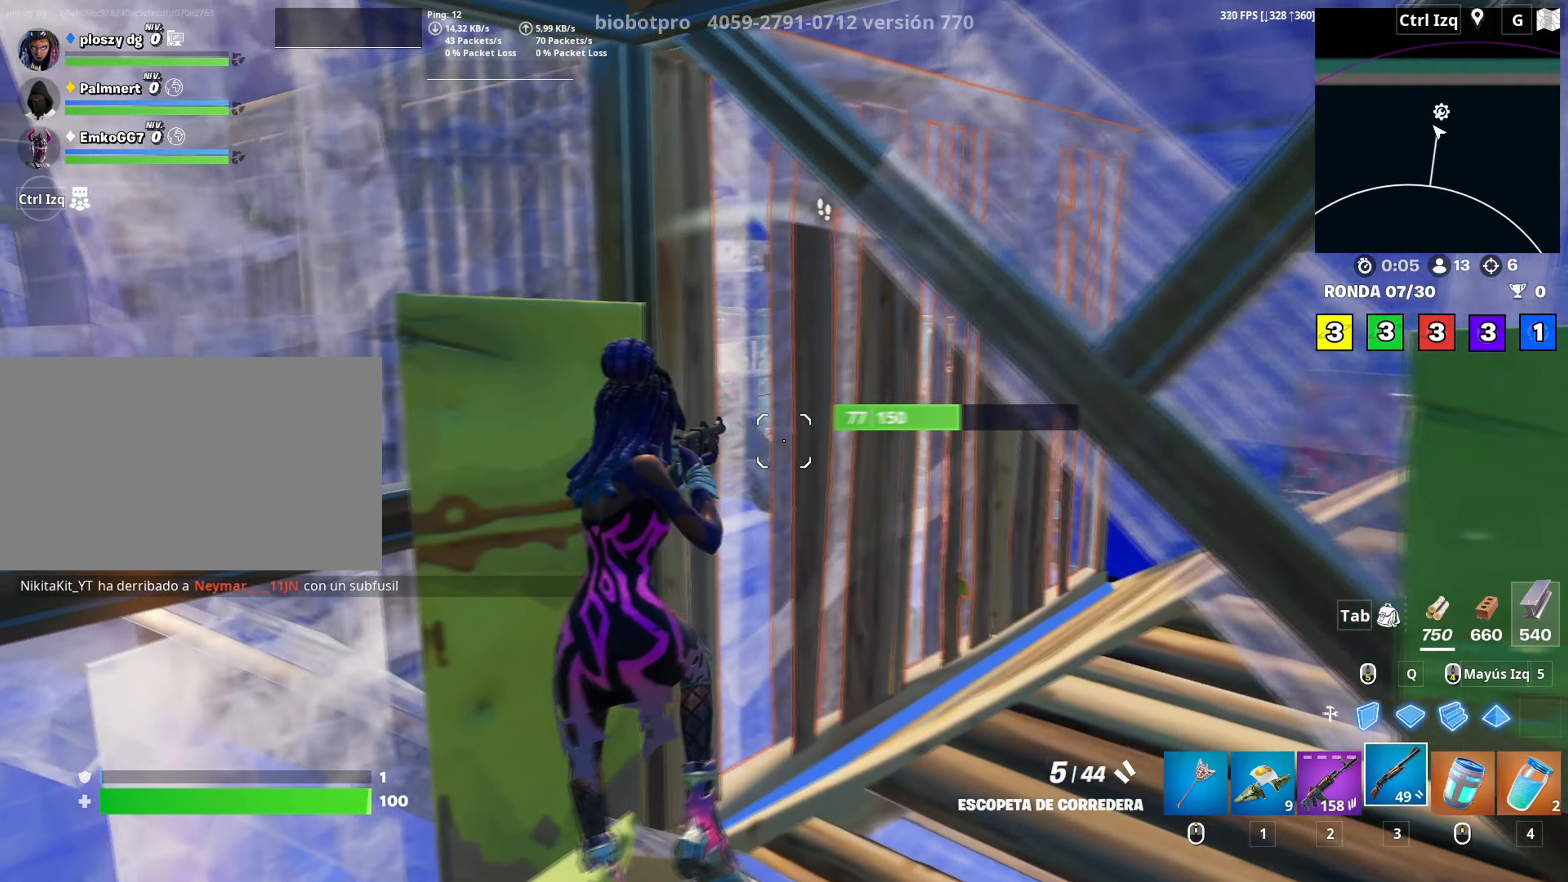
{"keys": ["w"], "mouse": ["left"], "mouse_move": "left", "events": [[67, "mouse_wheel", "down"], [67, "s", "down"], [117, "a", "up"], [150, "d", "down"], [150, "mouse_wheel", "up"], [217, "s", "up"], [333, "w", "down"], [350, "mouse_left", "down"], [450, "d", "up"]]}
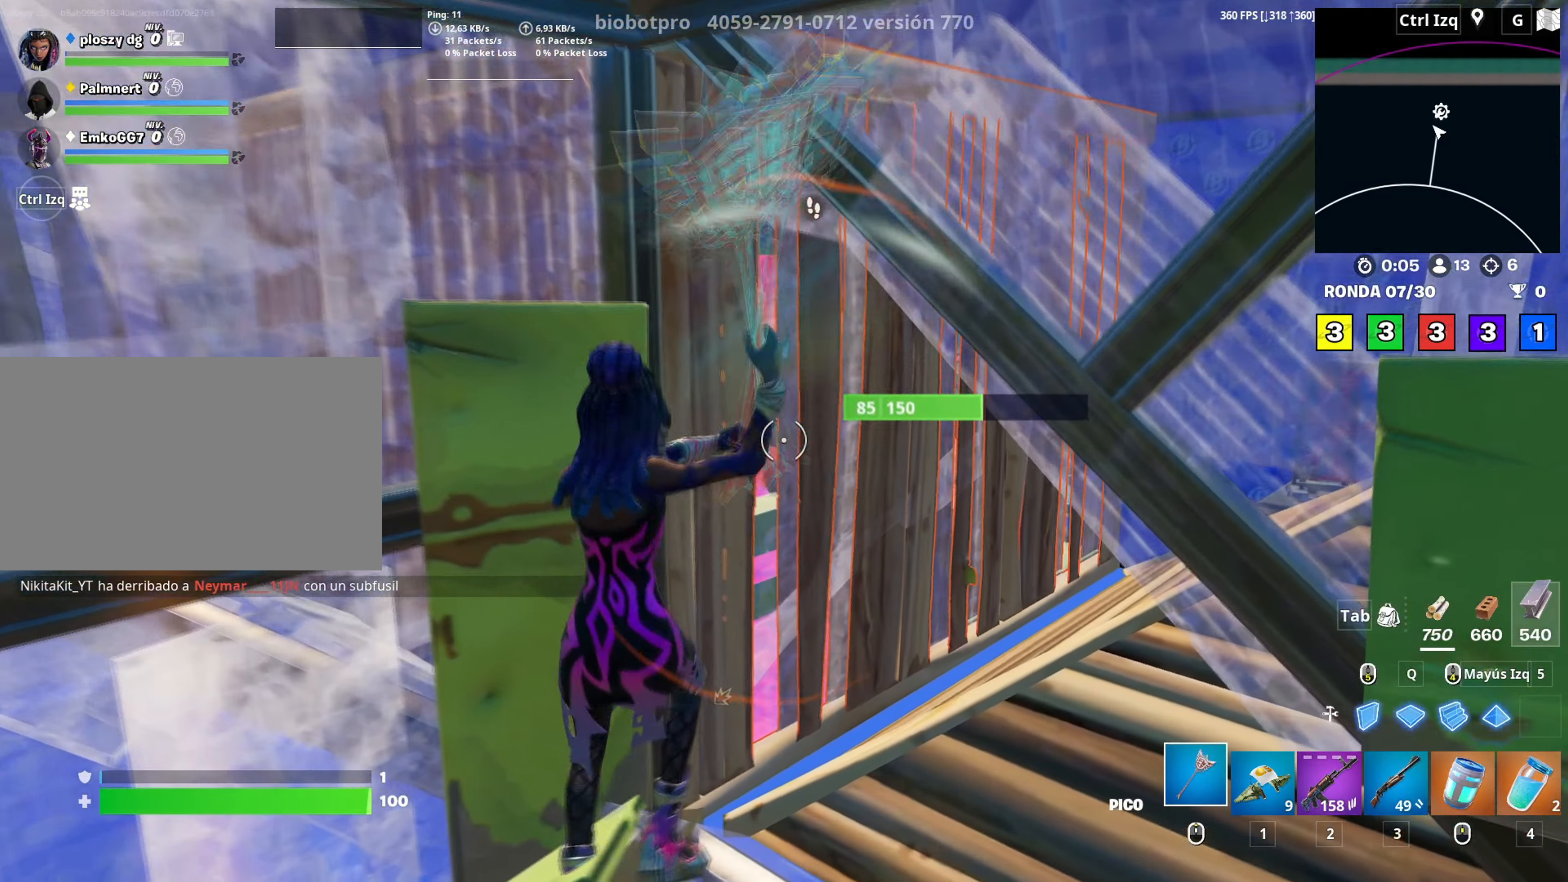
{"keys": ["d", "s"], "mouse": ["left"], "events": [[83, "d", "down"], [183, "w", "up"], [217, "a", "down"], [217, "d", "up"], [317, "a", "up"], [317, "d", "down"], [500, "s", "down"]]}
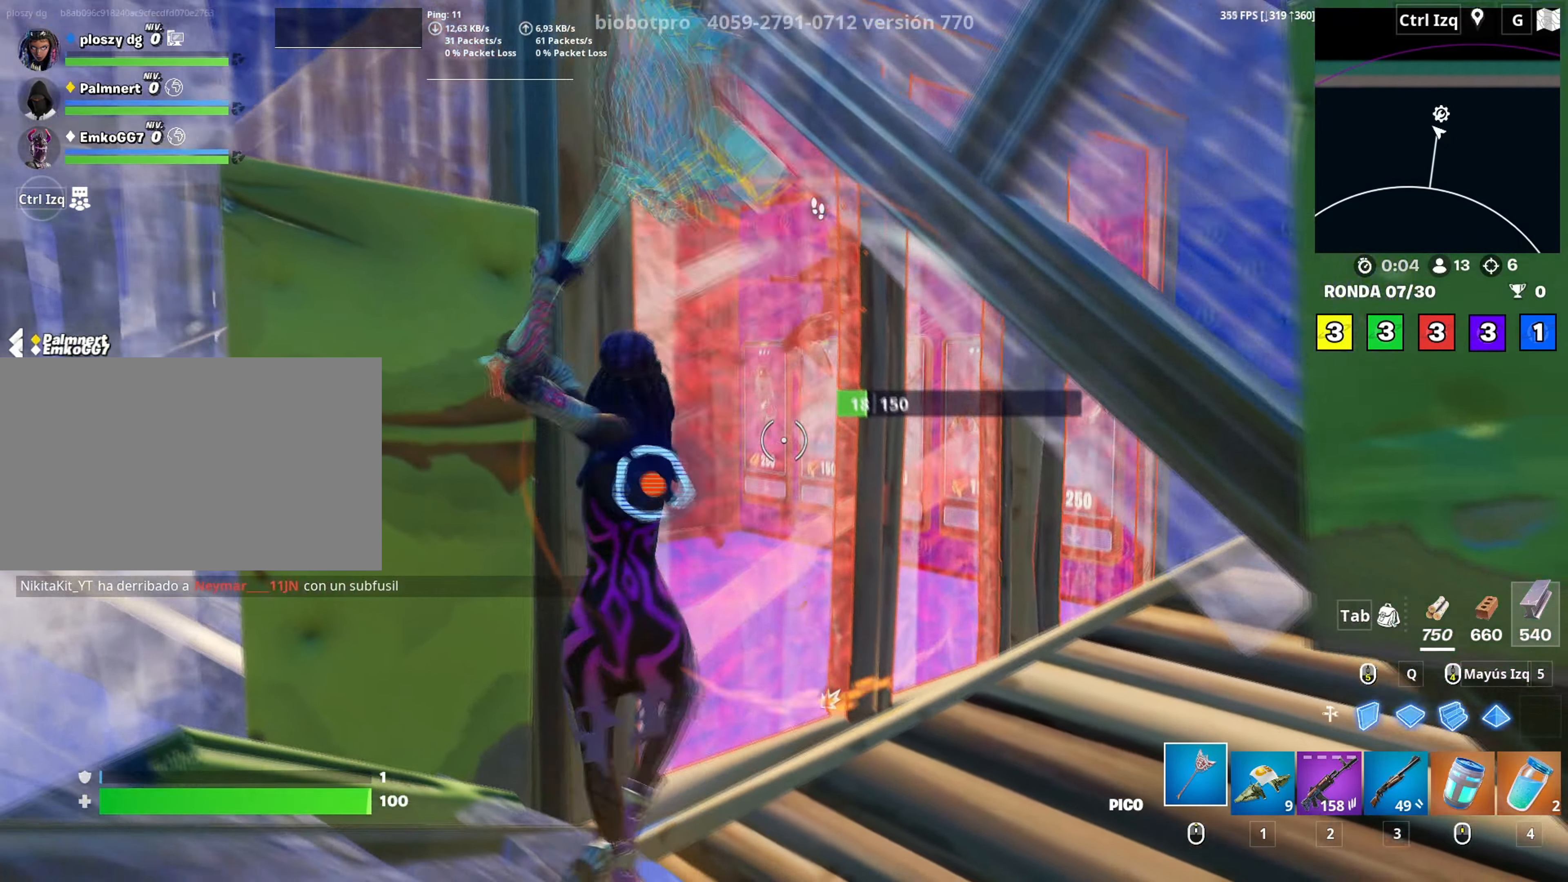
{"keys": ["f", "w"], "mouse": ["left"], "mouse_move": "down-right", "events": [[100, "a", "down"], [100, "d", "up"], [233, "3", "down"], [233, "s", "up"], [283, "3", "up"], [333, "mouse_left", "up"], [367, "f", "down"], [367, "mouse_left", "down"], [367, "w", "down"], [433, "a", "up"], [433, "f", "up"], [467, "f", "down"]]}
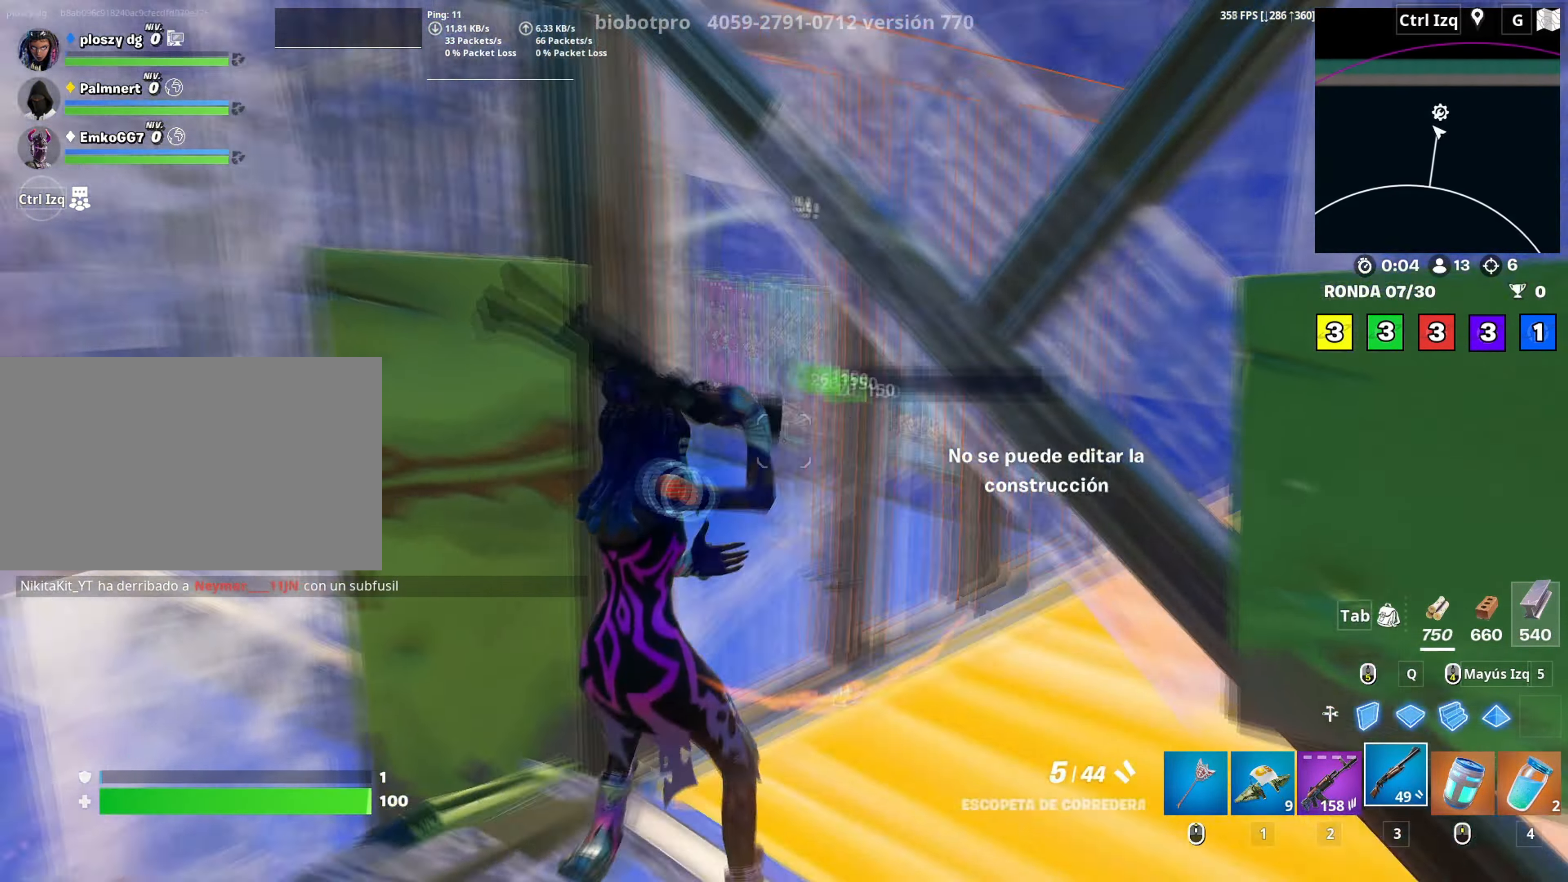
{"keys": ["d"], "mouse": [], "mouse_move": "still", "events": [[17, "f", "up"], [17, "mouse_left", "up"], [67, "a", "down"], [117, "w", "up"], [150, "mouse_wheel", "down"], [250, "a", "up"], [250, "d", "down"], [300, "mouse_wheel", "up"]]}
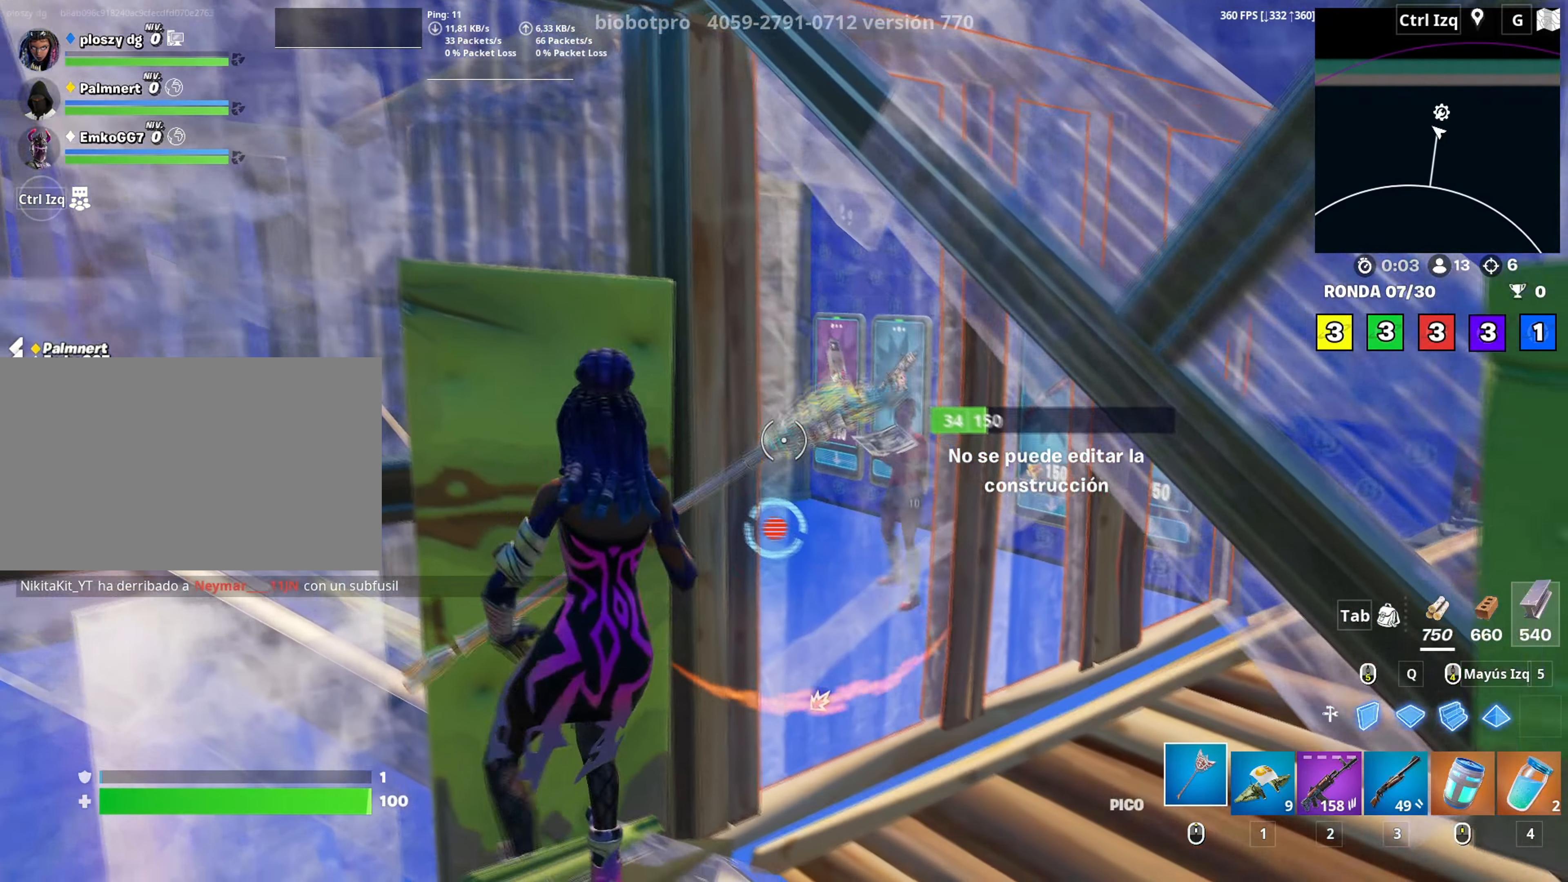
{"keys": ["a", "f"], "mouse": ["left"], "events": [[33, "mouse_left", "down"], [117, "s", "down"], [217, "a", "down"], [217, "d", "up"], [317, "s", "up"], [350, "3", "down"], [417, "3", "up"], [417, "mouse_left", "up"], [500, "f", "down"], [500, "mouse_left", "down"]]}